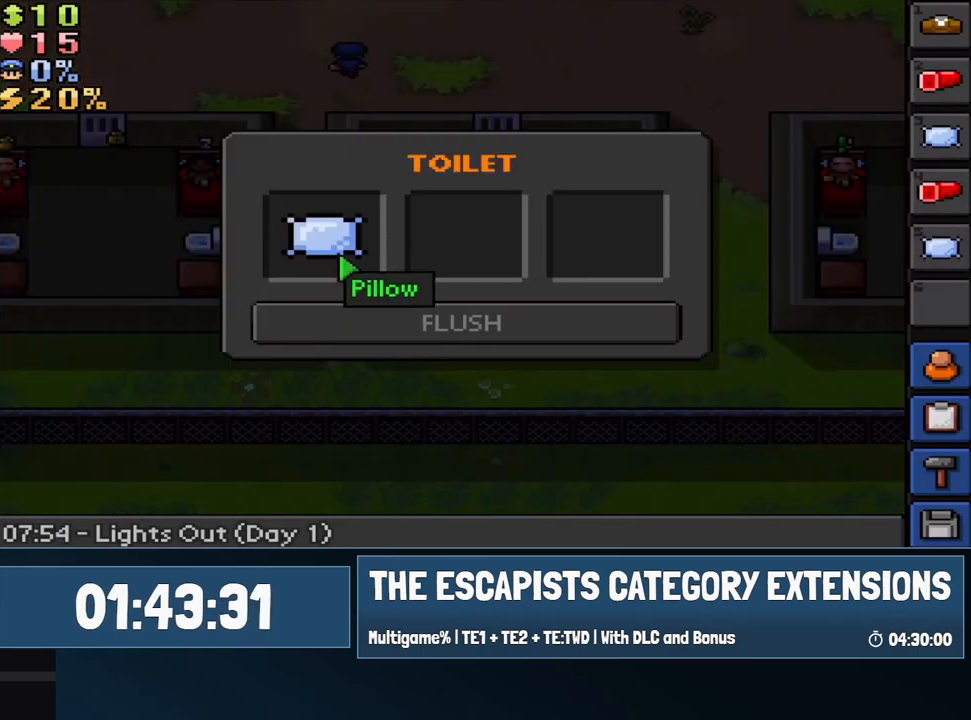
Gameplay with keyboard and mouse; each line is a JSON object with the keys and mouse buttons held at the frame after it. "events" lists presses ("down") and releases ("up") of "0", "1", "2", "3", "4", "5", "6", "7", "8", "9", "a", "alt", "backspace", "c", "ctrl", "d", "e", "equals", "escape", "f", "f1", "f2", "f3", "f4", "i", "j", "m", "minus", "o", "p", "q", "s", "shift", "space", "super", "t", "tab", "w", "mouse_left", "mouse_wheel" and "mouse_right" between this image and that frame as [ms after this image, input, new state], when the widget could be followed in between. "mouse_left", "mouse_wheel", "mouse_right" = the "left", "wheel", "right" buttons of the "mouse" list. No other keys are recorded. "wheel" means that the mouse wheel is clicked or scrolled. Mouse movement is not recorded.
{"keys": [], "mouse": [], "events": [[83, "mouse_left", "down"], [117, "mouse_left", "up"], [167, "mouse_left", "down"], [167, "s", "down"], [267, "mouse_left", "up"], [350, "s", "up"]]}
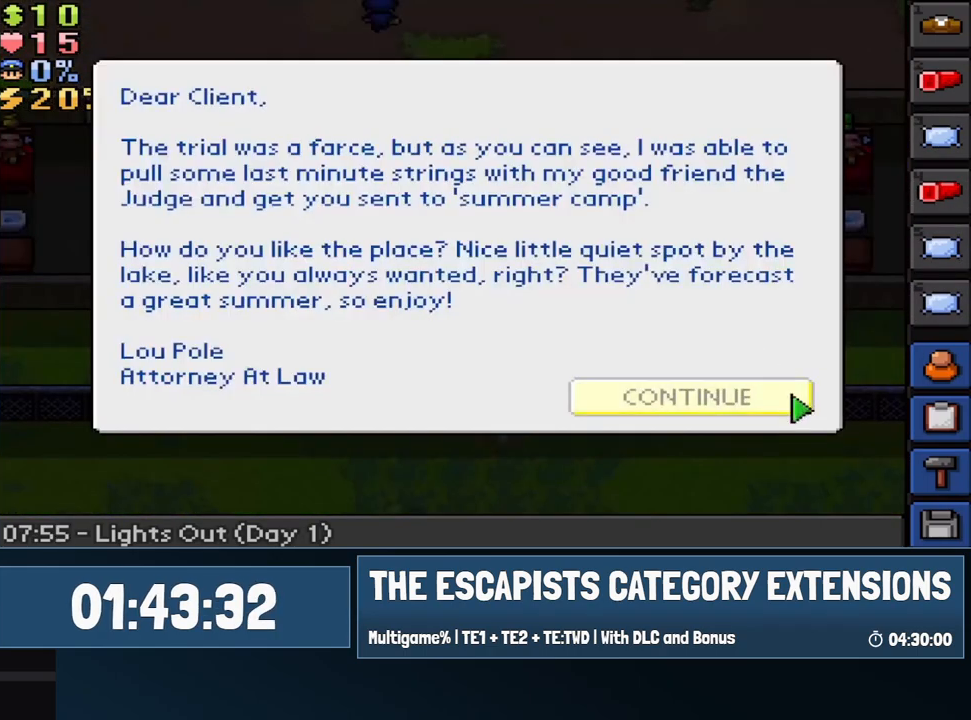
{"keys": [], "mouse": ["left"], "events": [[417, "mouse_left", "down"]]}
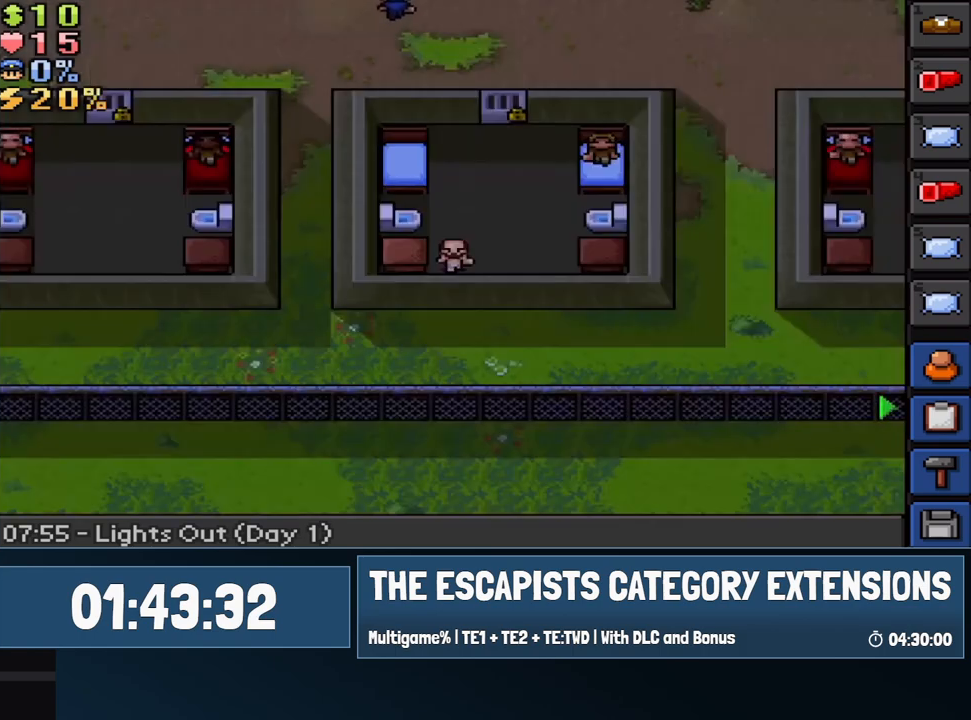
{"keys": [], "mouse": [], "events": [[17, "mouse_left", "up"], [300, "escape", "down"], [300, "mouse_left", "down"], [333, "mouse_left", "up"], [383, "escape", "up"]]}
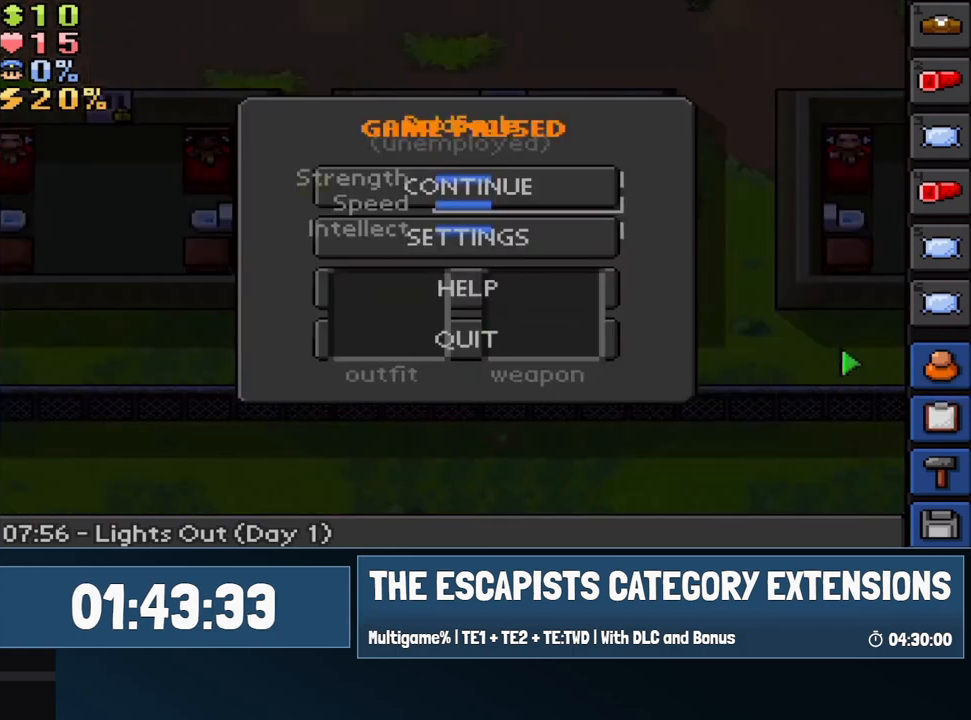
{"keys": [], "mouse": [], "events": [[33, "escape", "down"], [117, "escape", "up"], [400, "mouse_left", "down"], [500, "mouse_left", "up"]]}
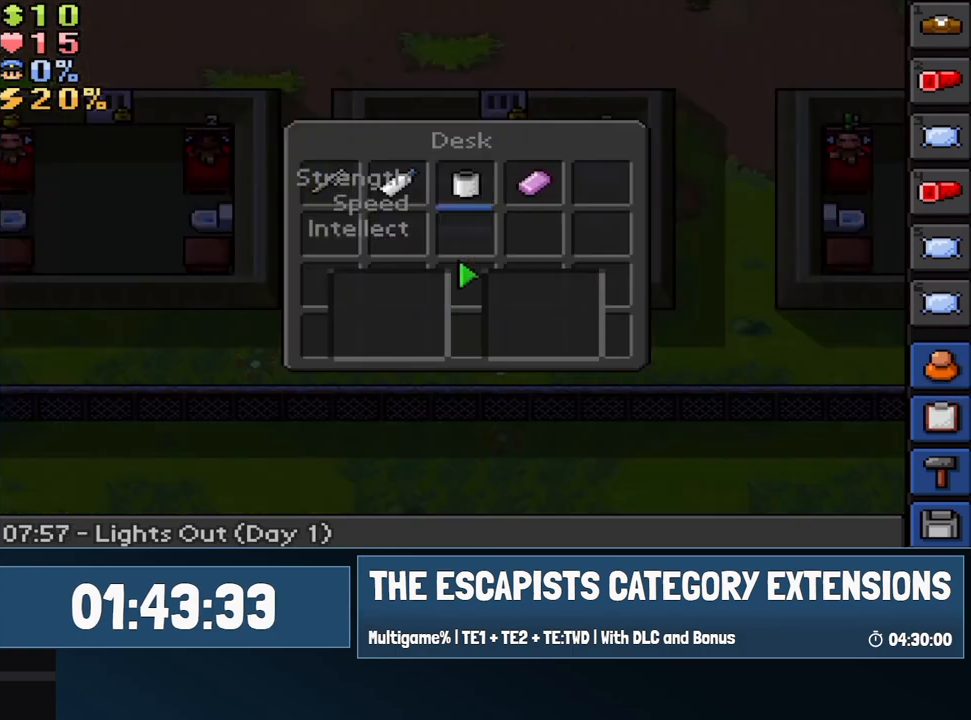
{"keys": [], "mouse": ["left"], "events": [[417, "mouse_left", "down"]]}
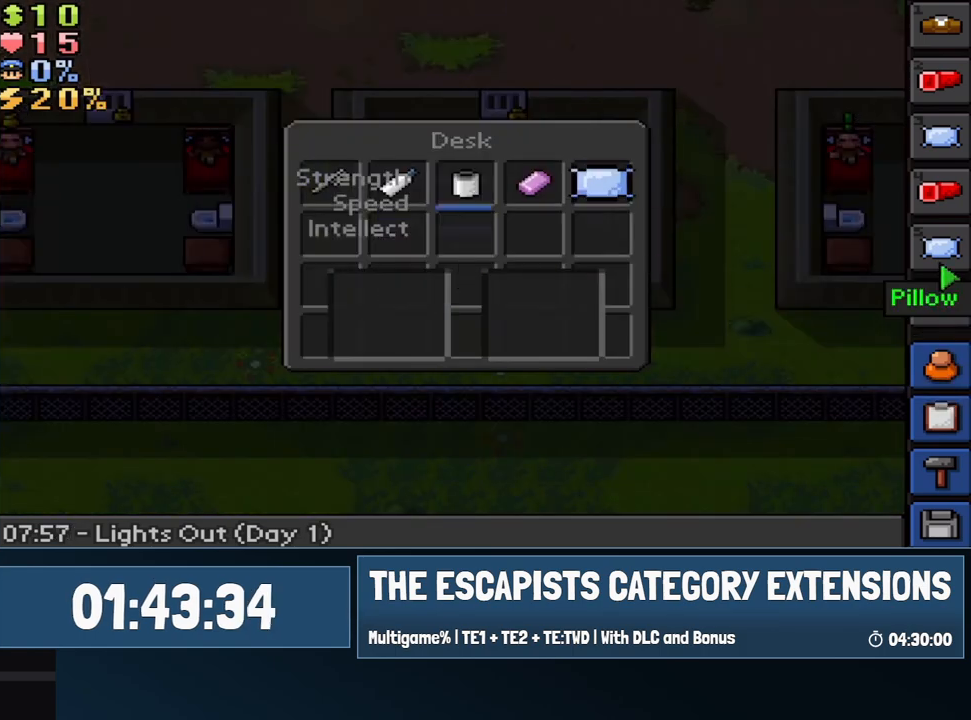
{"keys": [], "mouse": ["left"], "events": [[17, "mouse_left", "up"], [50, "mouse_left", "down"], [200, "mouse_left", "up"], [433, "mouse_left", "down"]]}
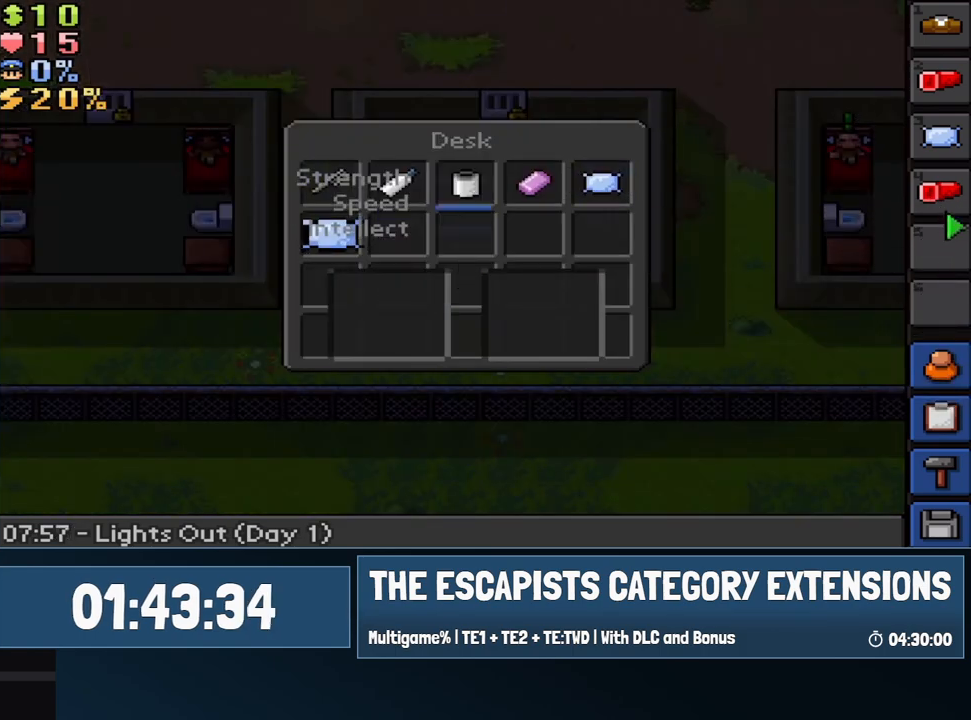
{"keys": [], "mouse": ["left"], "events": [[33, "mouse_left", "up"], [67, "mouse_left", "down"], [167, "mouse_left", "up"], [317, "mouse_left", "down"], [400, "mouse_left", "up"], [500, "mouse_left", "down"]]}
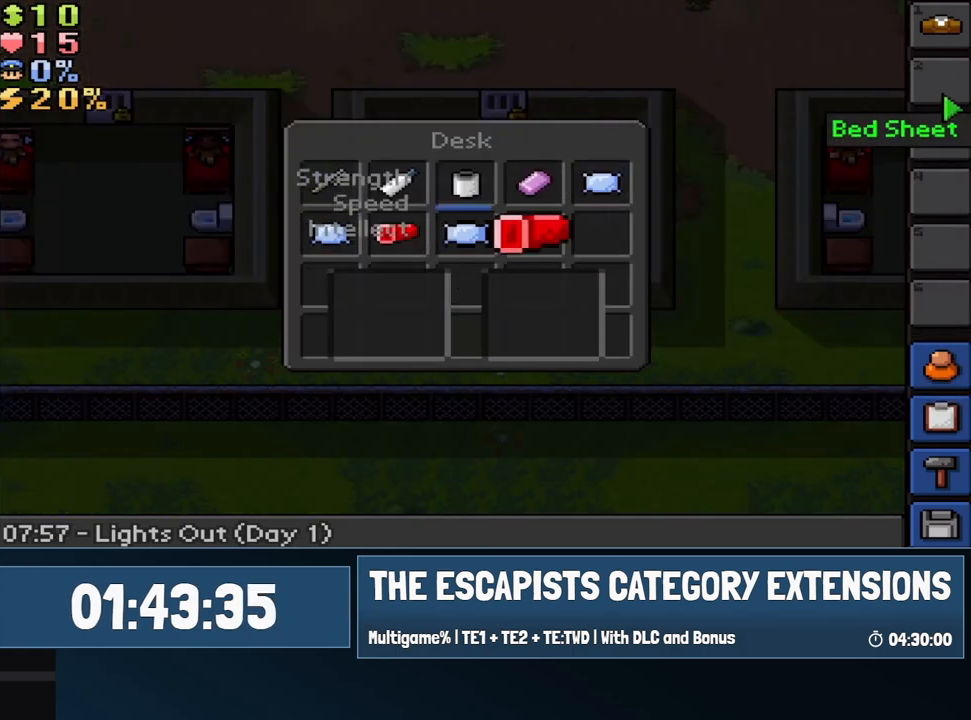
{"keys": [], "mouse": ["left"], "events": [[133, "mouse_left", "up"], [283, "mouse_left", "down"], [417, "mouse_left", "up"], [467, "mouse_left", "down"]]}
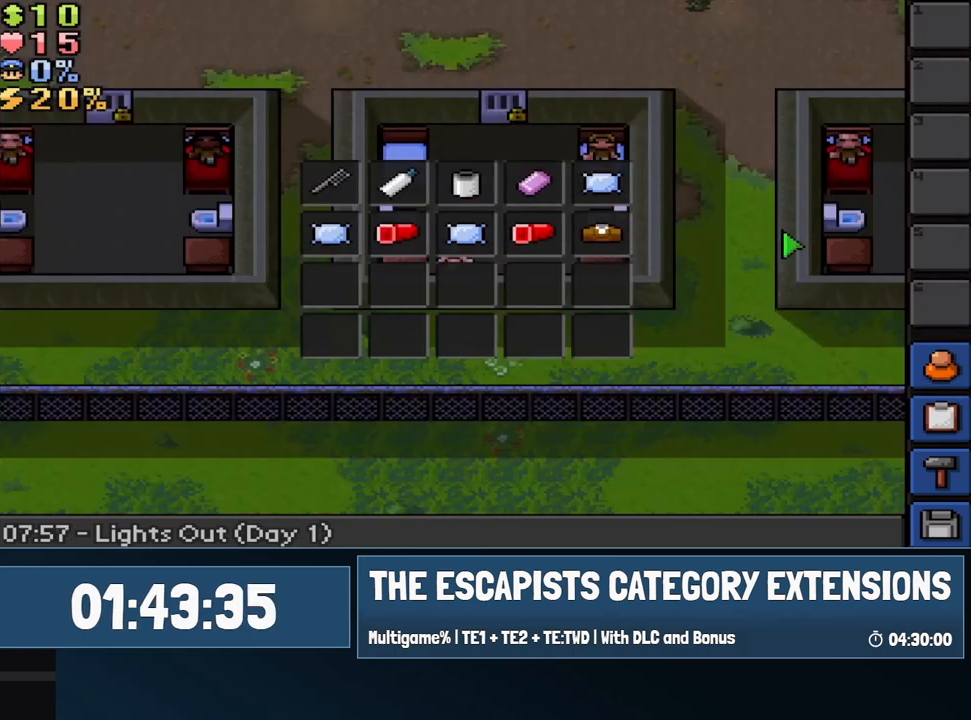
{"keys": [], "mouse": [], "events": [[67, "mouse_left", "up"], [383, "mouse_left", "down"], [483, "mouse_left", "up"]]}
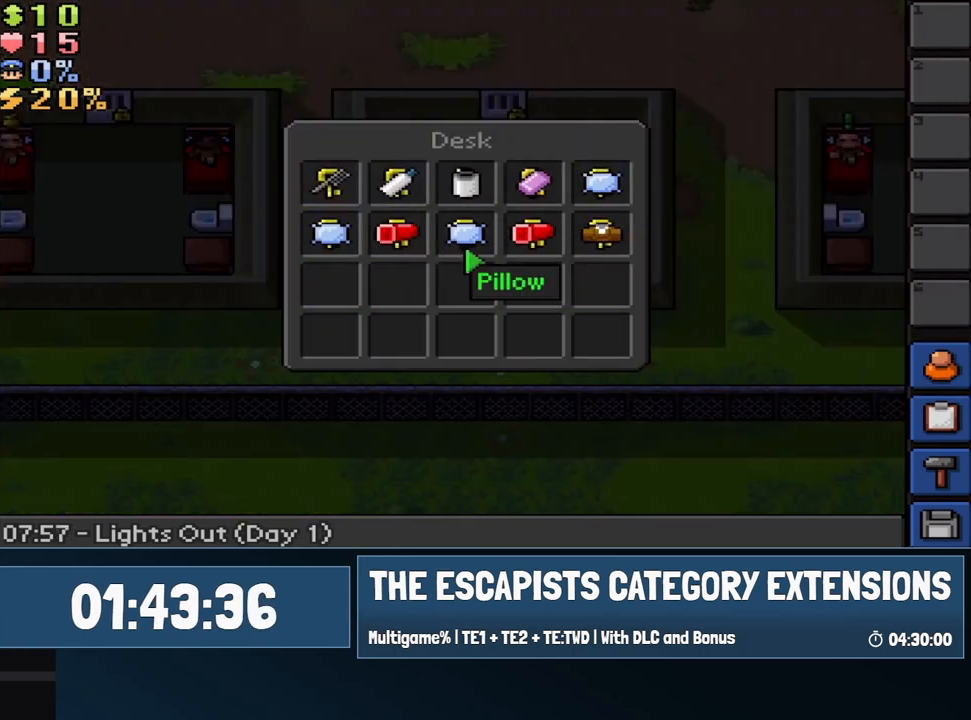
{"keys": [], "mouse": ["left"], "events": [[350, "mouse_left", "down"], [400, "mouse_left", "up"], [500, "mouse_left", "down"]]}
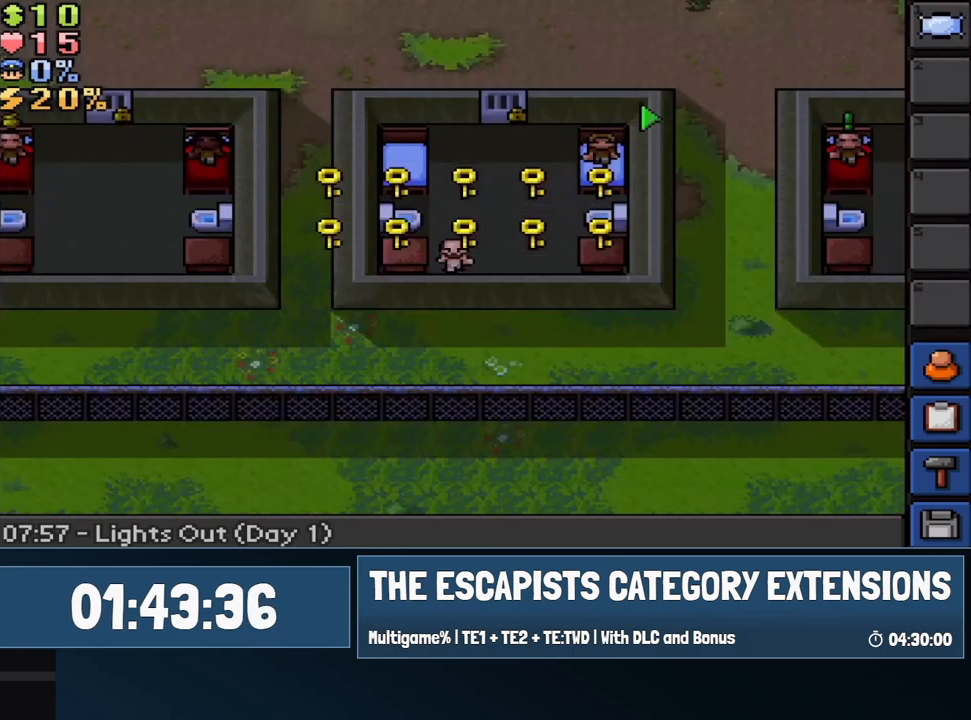
{"keys": ["escape"], "mouse": [], "events": [[50, "mouse_left", "up"], [417, "escape", "down"], [417, "mouse_left", "down"], [467, "mouse_left", "up"]]}
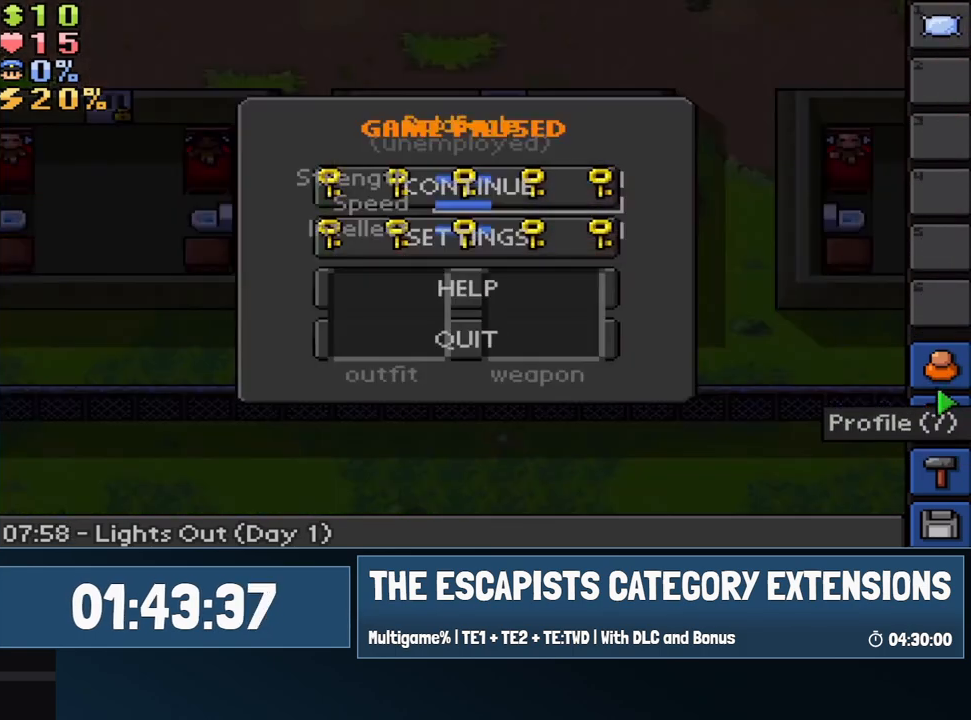
{"keys": [], "mouse": [], "events": [[17, "escape", "up"], [150, "escape", "down"], [200, "escape", "up"], [383, "8", "down"], [433, "8", "up"], [433, "mouse_left", "down"], [483, "mouse_left", "up"]]}
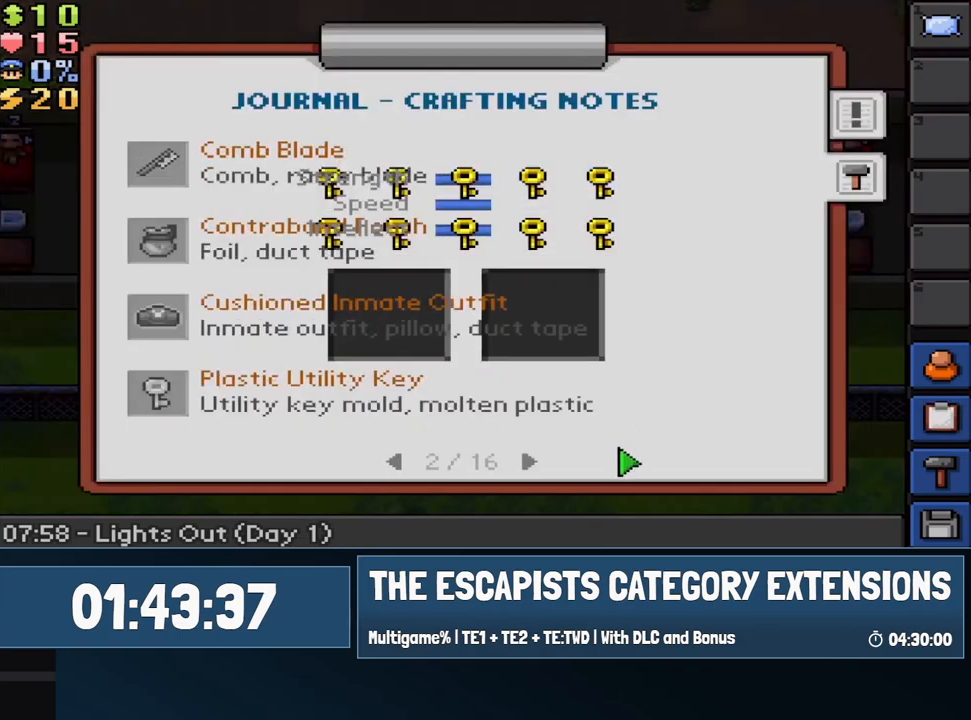
{"keys": [], "mouse": ["left"], "events": [[67, "mouse_left", "down"], [217, "mouse_left", "up"], [267, "mouse_left", "down"], [450, "mouse_left", "up"], [500, "mouse_left", "down"]]}
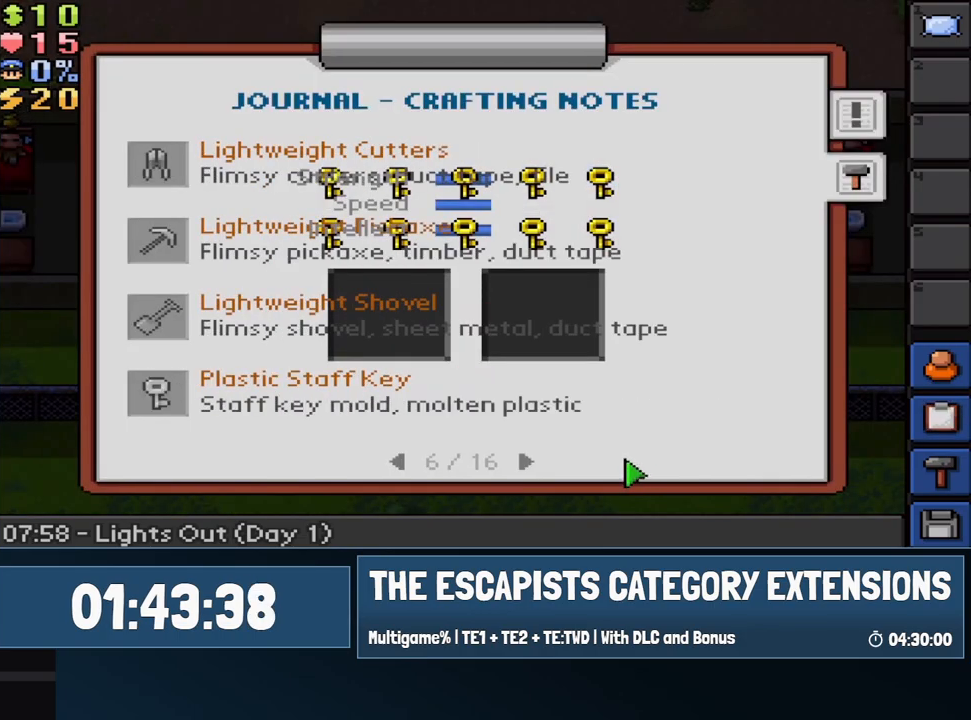
{"keys": [], "mouse": ["left"], "events": [[50, "mouse_left", "up"], [83, "mouse_left", "down"], [133, "mouse_left", "up"], [183, "mouse_left", "down"], [233, "mouse_left", "up"], [283, "mouse_left", "down"], [333, "mouse_left", "up"], [367, "mouse_left", "down"]]}
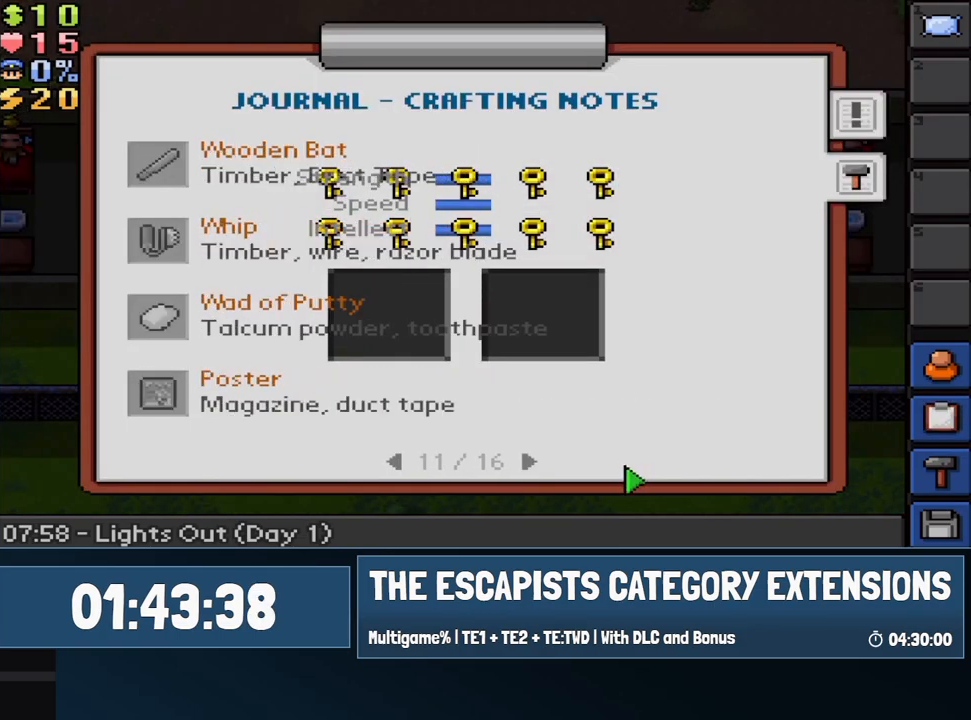
{"keys": [], "mouse": ["left"], "events": [[17, "mouse_left", "up"], [50, "mouse_left", "down"], [150, "mouse_left", "up"], [300, "mouse_left", "down"], [383, "mouse_left", "up"], [483, "mouse_left", "down"]]}
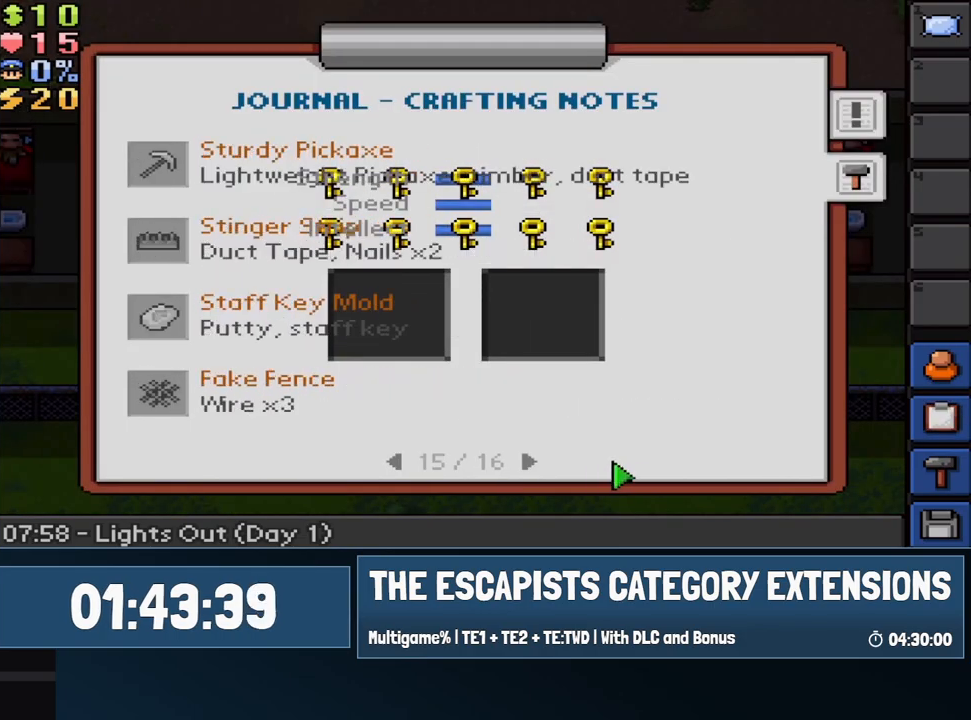
{"keys": [], "mouse": [], "events": [[67, "mouse_left", "up"], [400, "mouse_left", "down"], [450, "mouse_left", "up"]]}
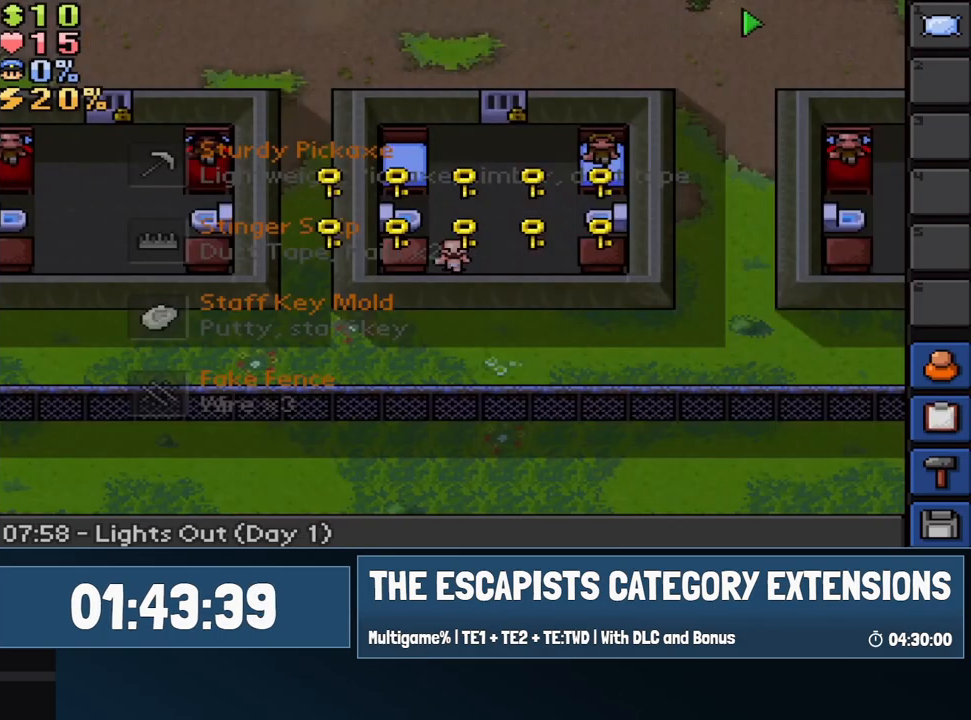
{"keys": [], "mouse": ["left"], "events": [[50, "7", "down"], [133, "7", "up"], [333, "mouse_left", "down"], [417, "mouse_left", "up"], [467, "mouse_left", "down"]]}
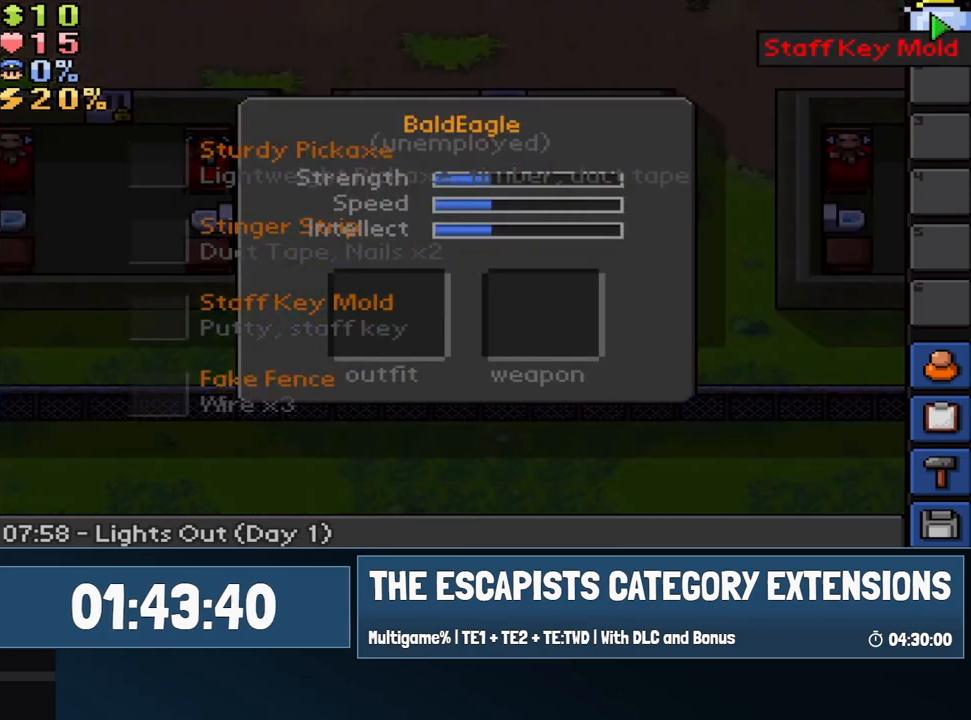
{"keys": ["escape"], "mouse": [], "events": [[100, "mouse_left", "up"], [200, "mouse_left", "down"], [300, "mouse_left", "up"], [483, "escape", "down"]]}
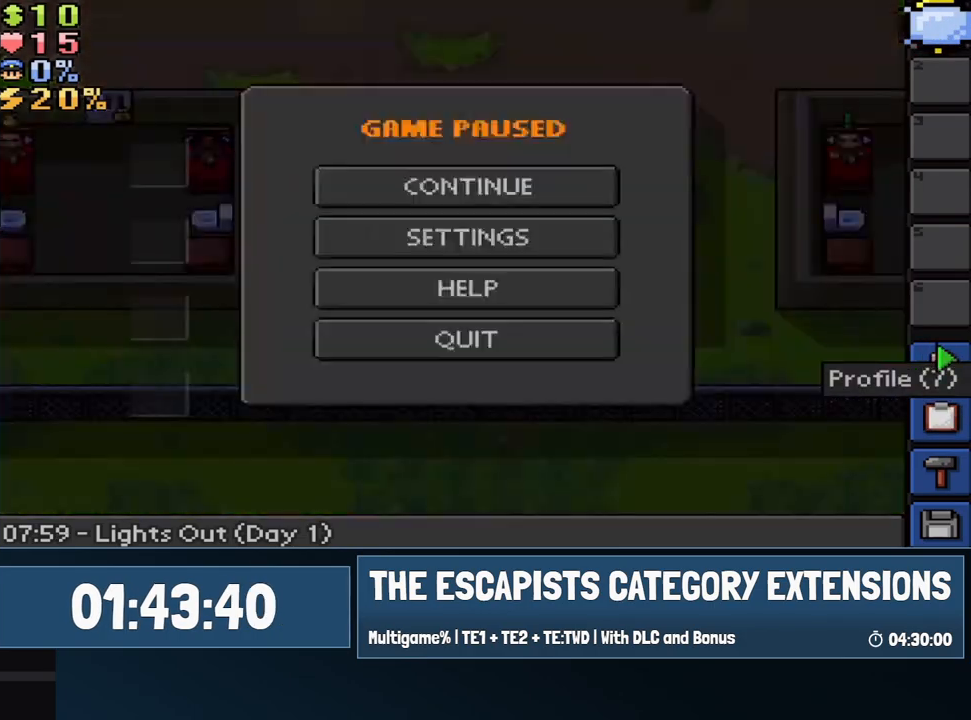
{"keys": ["escape"], "mouse": ["left"], "events": [[33, "mouse_left", "down"], [117, "escape", "up"], [117, "mouse_left", "up"], [217, "escape", "down"], [267, "mouse_left", "down"], [300, "escape", "up"], [350, "mouse_left", "up"], [500, "escape", "down"], [500, "mouse_left", "down"]]}
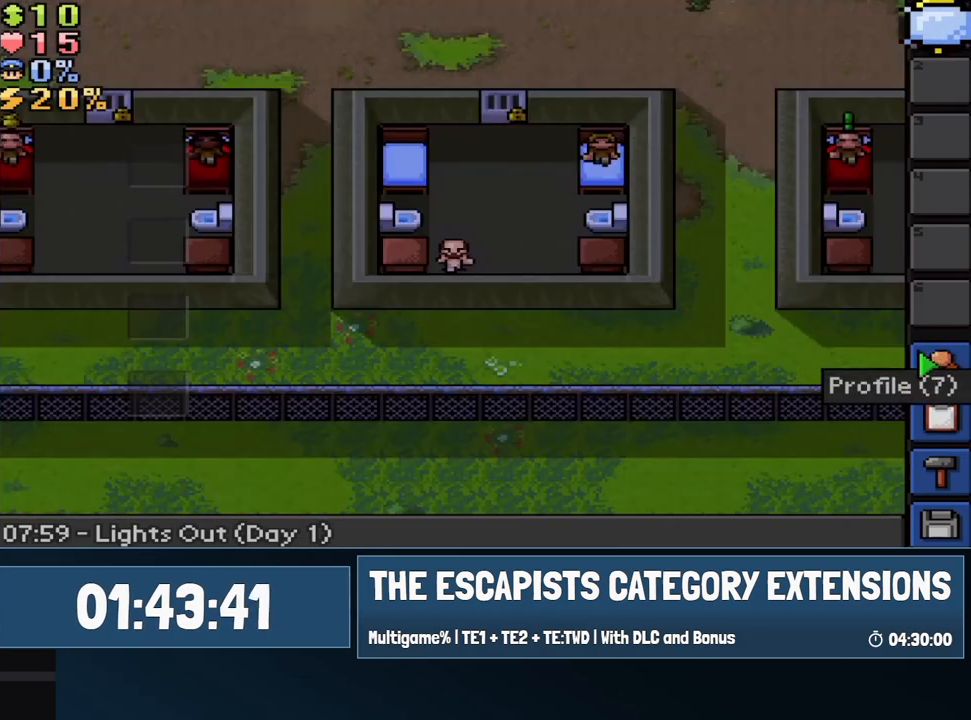
{"keys": [], "mouse": [], "events": [[83, "escape", "up"], [83, "mouse_left", "up"], [233, "escape", "down"], [283, "mouse_left", "down"], [317, "mouse_left", "up"], [367, "escape", "up"]]}
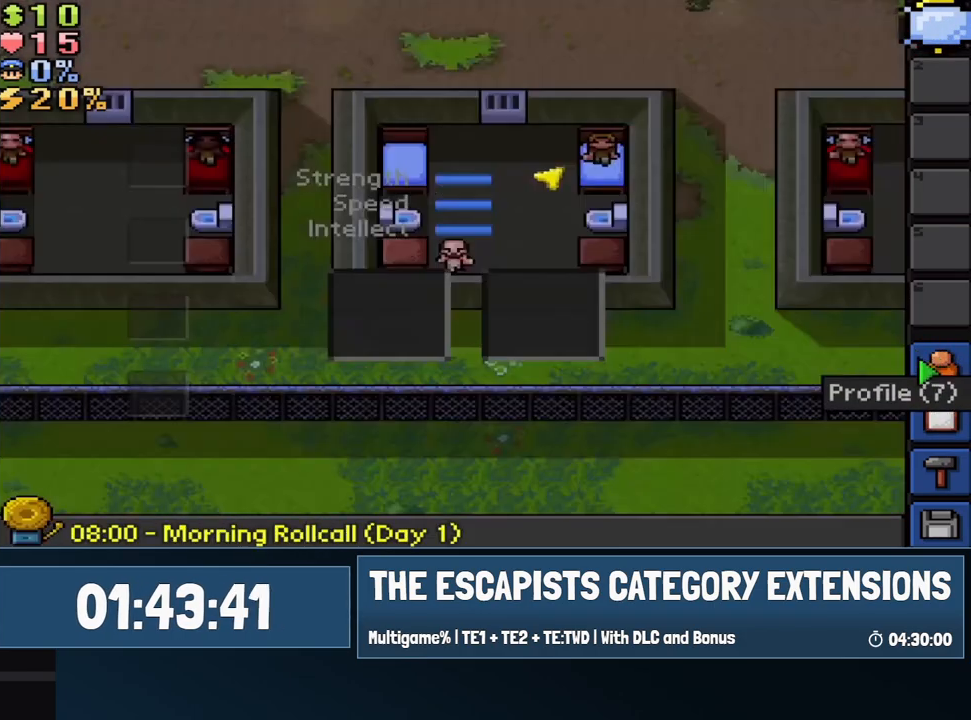
{"keys": [], "mouse": [], "events": [[17, "escape", "down"], [100, "escape", "up"]]}
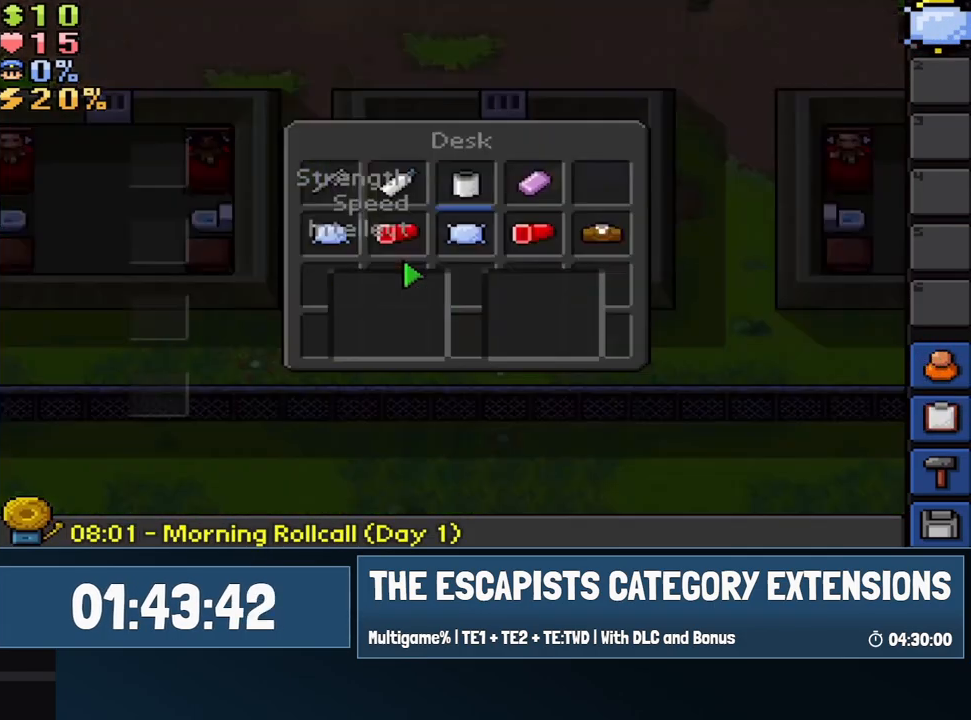
{"keys": [], "mouse": [], "events": [[33, "mouse_left", "down"], [67, "mouse_left", "up"], [400, "mouse_left", "down"], [500, "mouse_left", "up"]]}
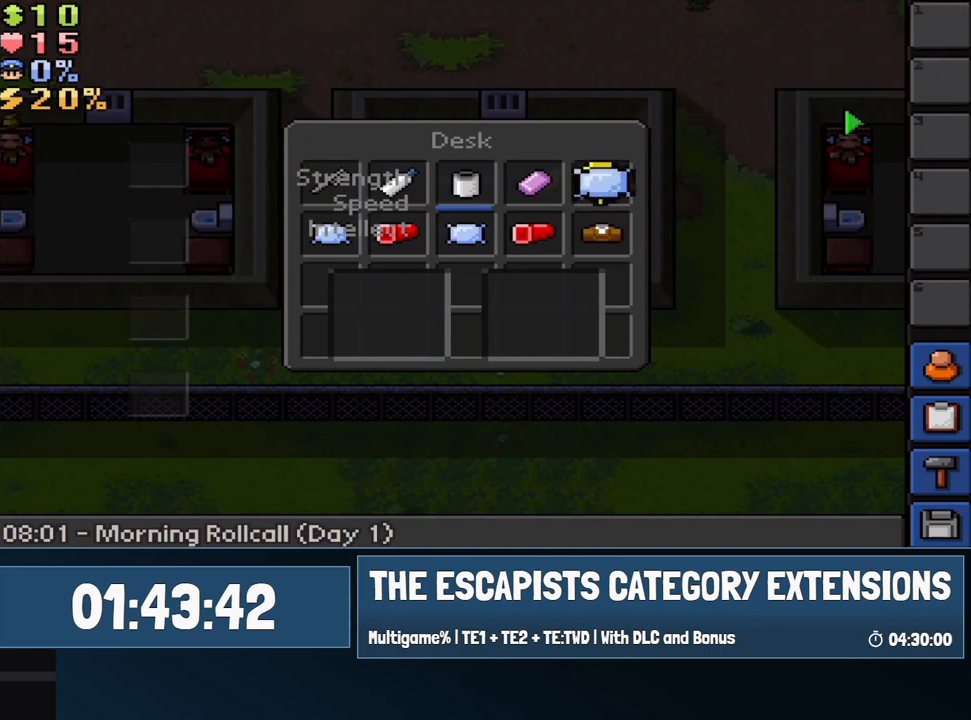
{"keys": [], "mouse": ["left"], "events": [[50, "mouse_left", "down"], [133, "mouse_left", "up"], [417, "mouse_left", "down"]]}
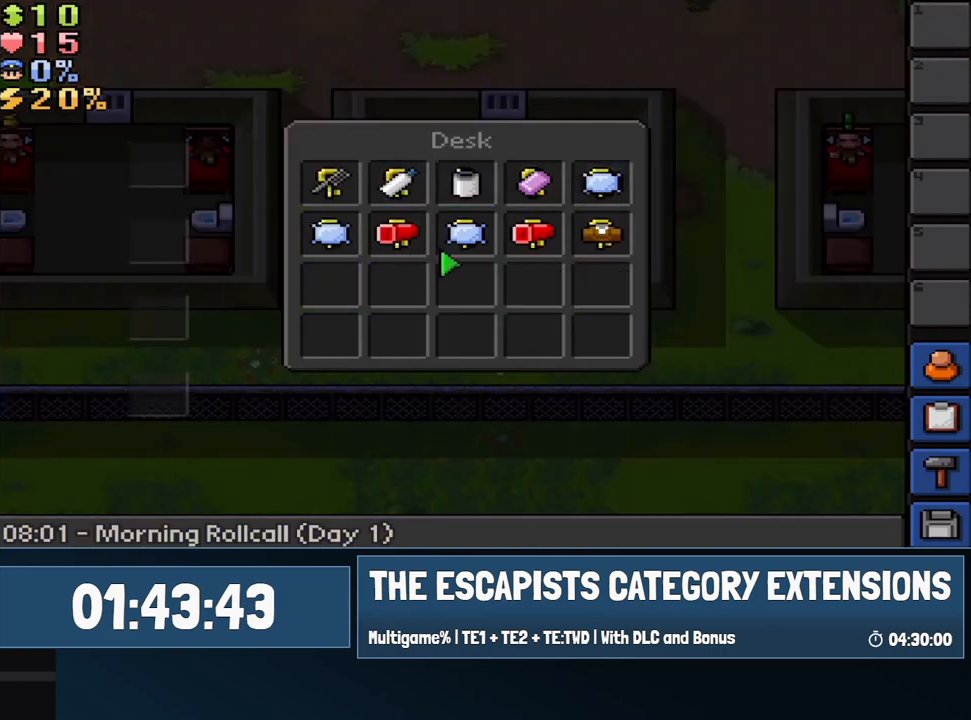
{"keys": [], "mouse": [], "events": [[17, "mouse_left", "up"], [100, "mouse_left", "down"], [200, "mouse_left", "up"], [300, "mouse_left", "down"], [333, "mouse_left", "up"]]}
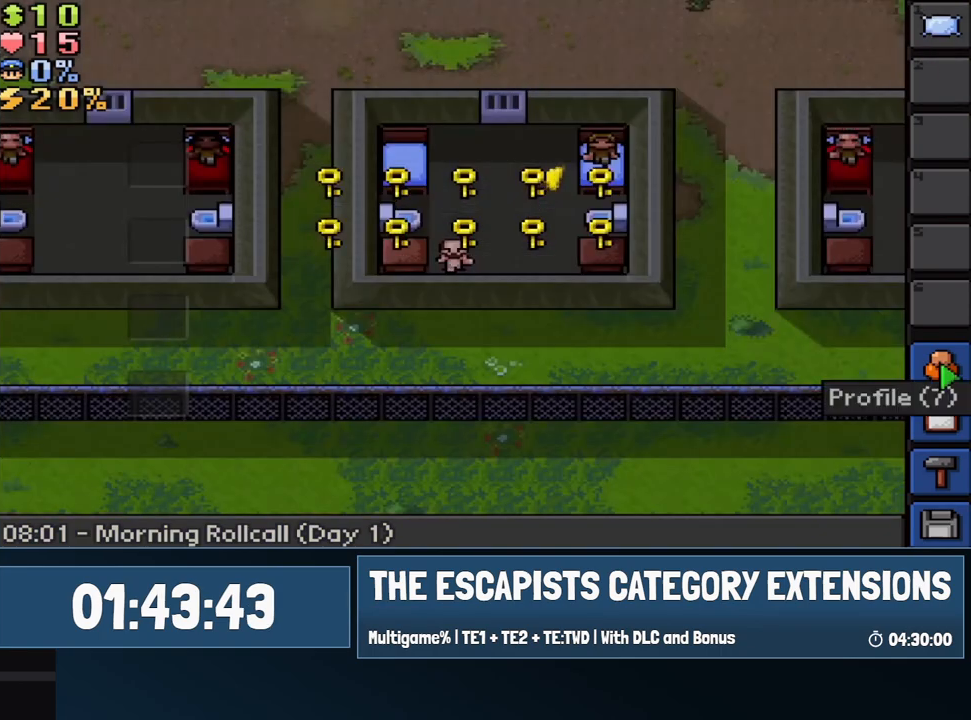
{"keys": [], "mouse": [], "events": [[217, "escape", "down"], [217, "mouse_left", "down"], [267, "mouse_left", "up"], [300, "escape", "up"], [400, "escape", "down"], [500, "escape", "up"]]}
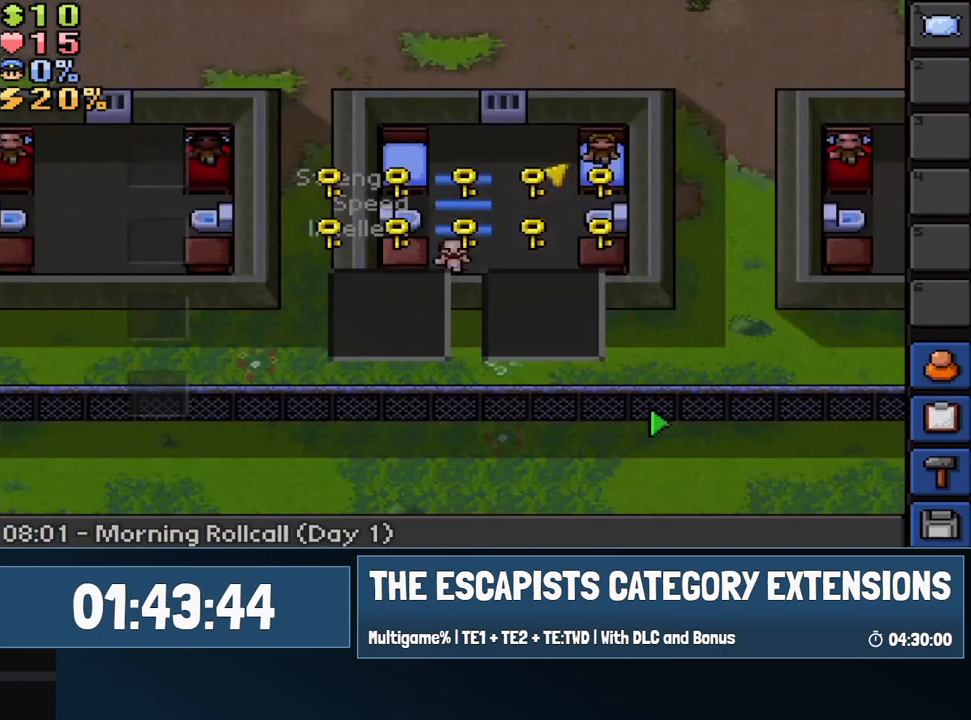
{"keys": [], "mouse": [], "events": [[133, "8", "down"], [133, "mouse_left", "down"], [183, "8", "up"], [233, "mouse_left", "up"]]}
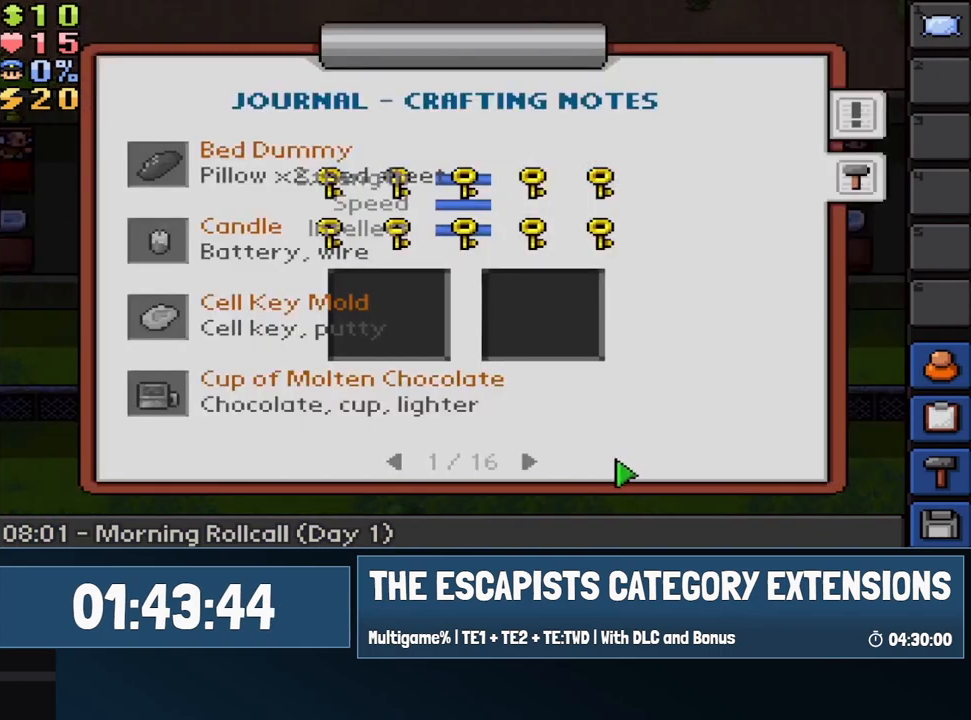
{"keys": [], "mouse": [], "events": []}
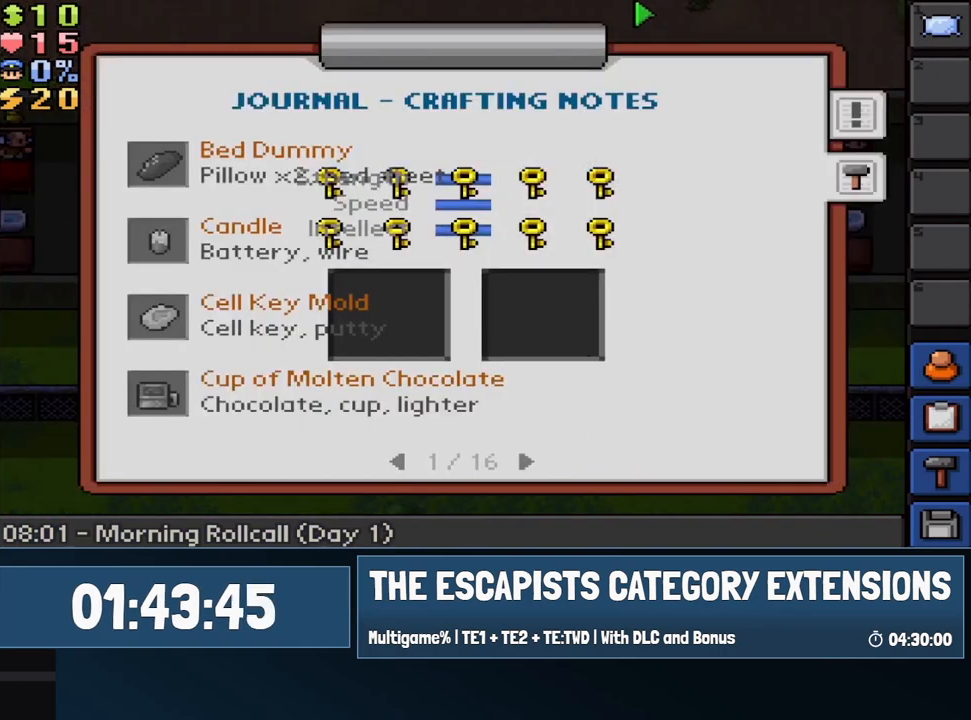
{"keys": [], "mouse": ["left"], "events": [[217, "mouse_left", "down"], [317, "mouse_left", "up"], [400, "7", "down"], [450, "7", "up"], [500, "mouse_left", "down"]]}
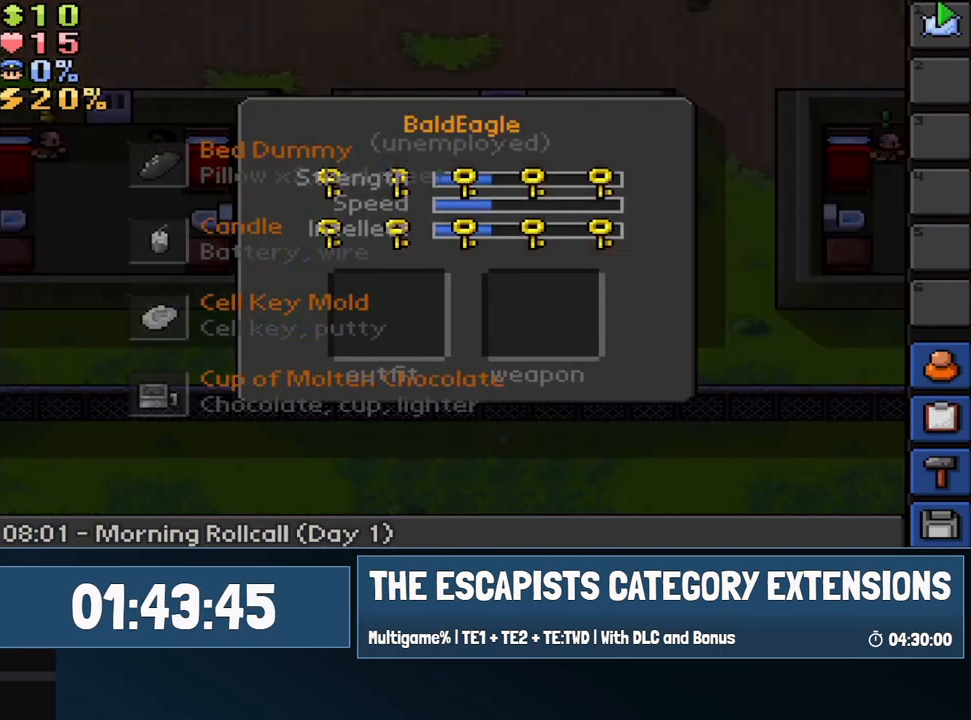
{"keys": [], "mouse": [], "events": [[83, "mouse_left", "up"], [183, "mouse_left", "down"], [283, "mouse_left", "up"], [333, "mouse_left", "down"], [417, "mouse_left", "up"]]}
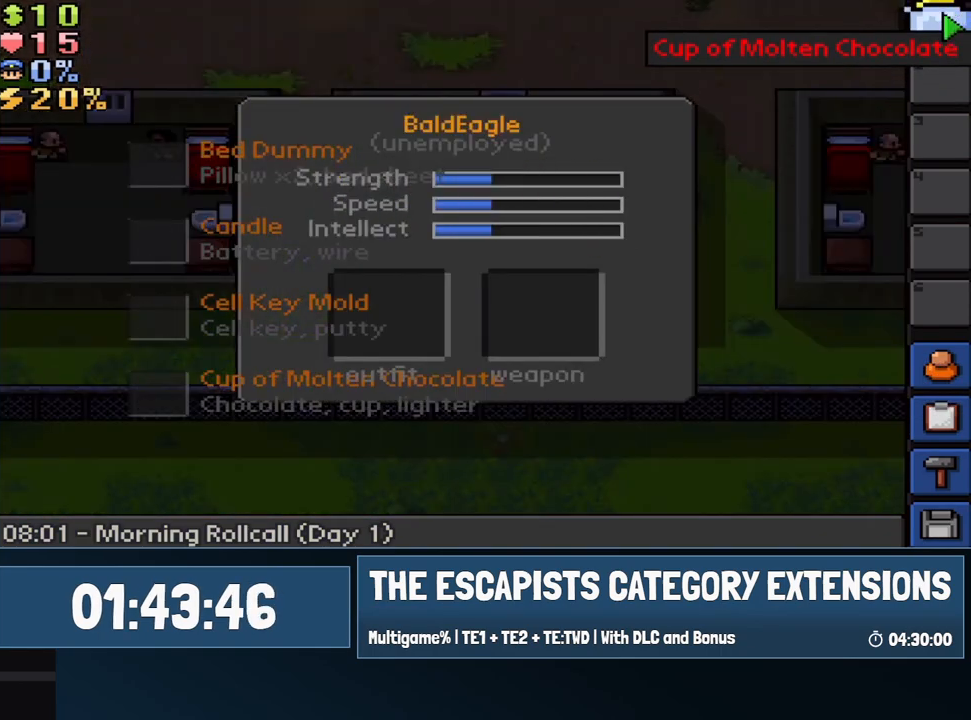
{"keys": ["escape"], "mouse": ["left"], "events": [[17, "mouse_left", "down"], [100, "mouse_left", "up"], [200, "mouse_left", "down"], [250, "mouse_left", "up"], [483, "escape", "down"], [483, "mouse_left", "down"]]}